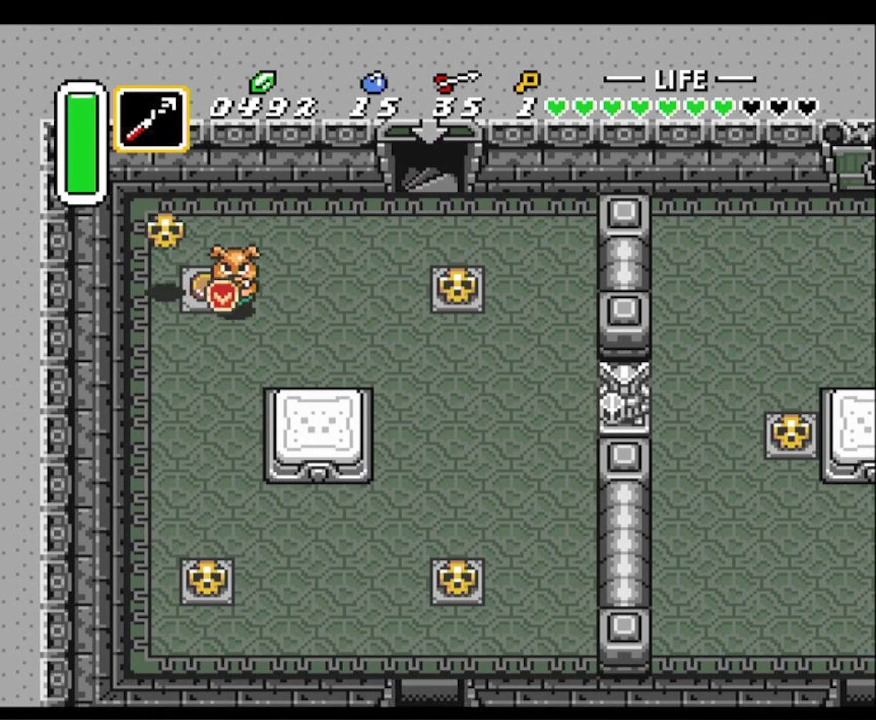
Gameplay with a controller (Nintendo layout); each line is a JSON object with the inputs held at the frame after it. "events" lists button and stick changes between this image and that frame as [ms after this image, input, new state], when the widget could be followed in between. Not read: L3 R3.
{"buttons": ["DPAD_DOWN"], "events": []}
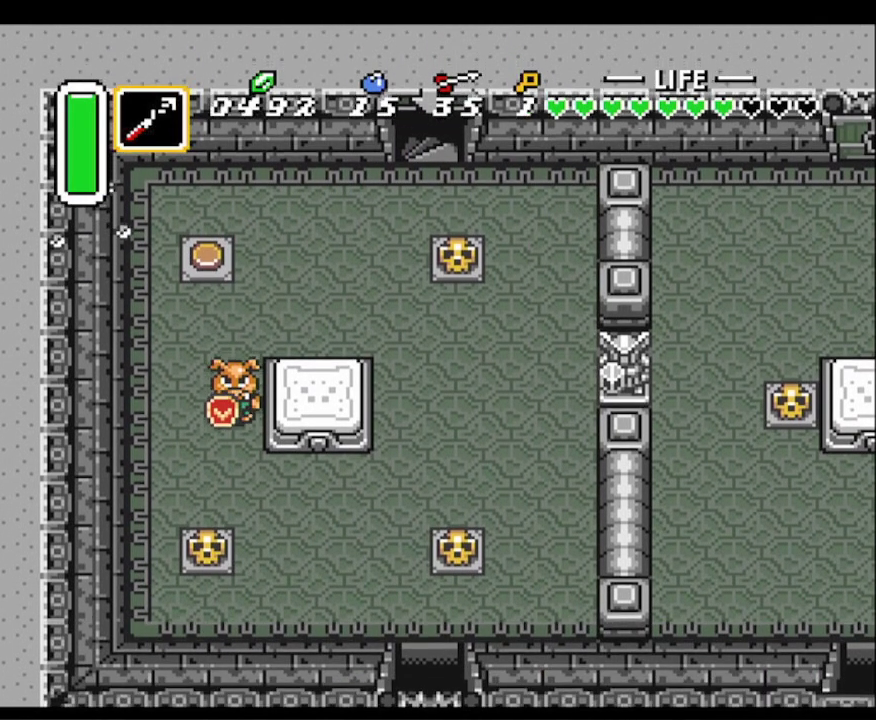
{"buttons": ["DPAD_DOWN", "DPAD_RIGHT"], "events": [[233, "DPAD_RIGHT", "down"]]}
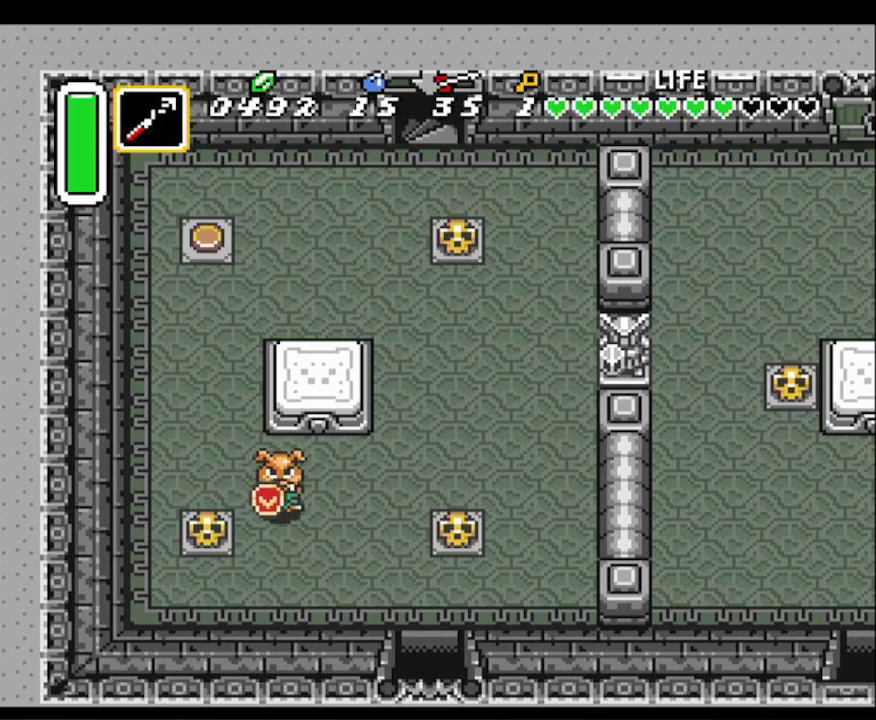
{"buttons": ["DPAD_DOWN", "DPAD_RIGHT"], "events": []}
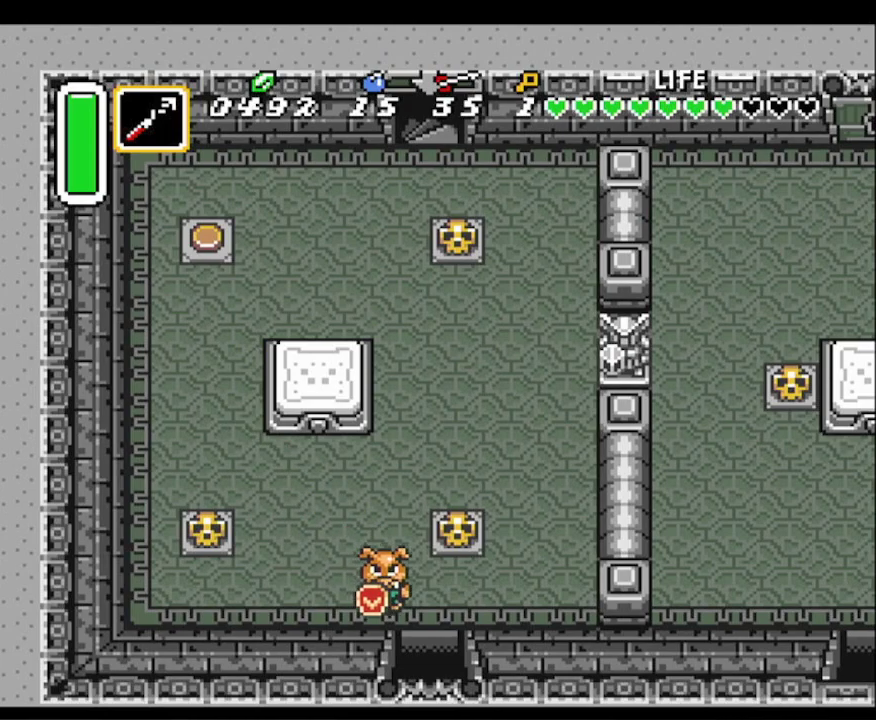
{"buttons": ["DPAD_DOWN"], "events": [[183, "DPAD_RIGHT", "up"]]}
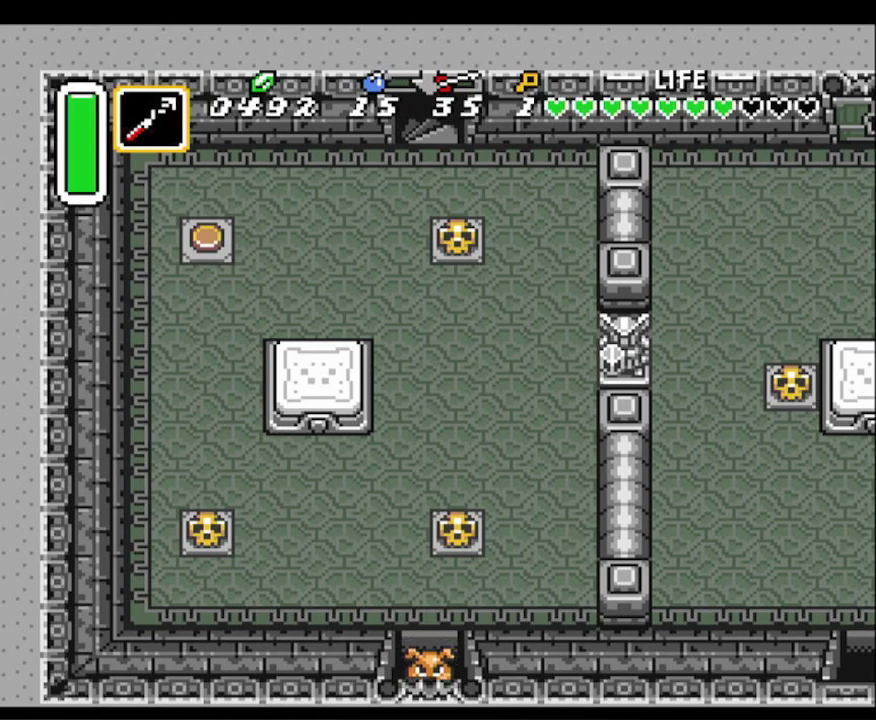
{"buttons": ["DPAD_DOWN"], "events": []}
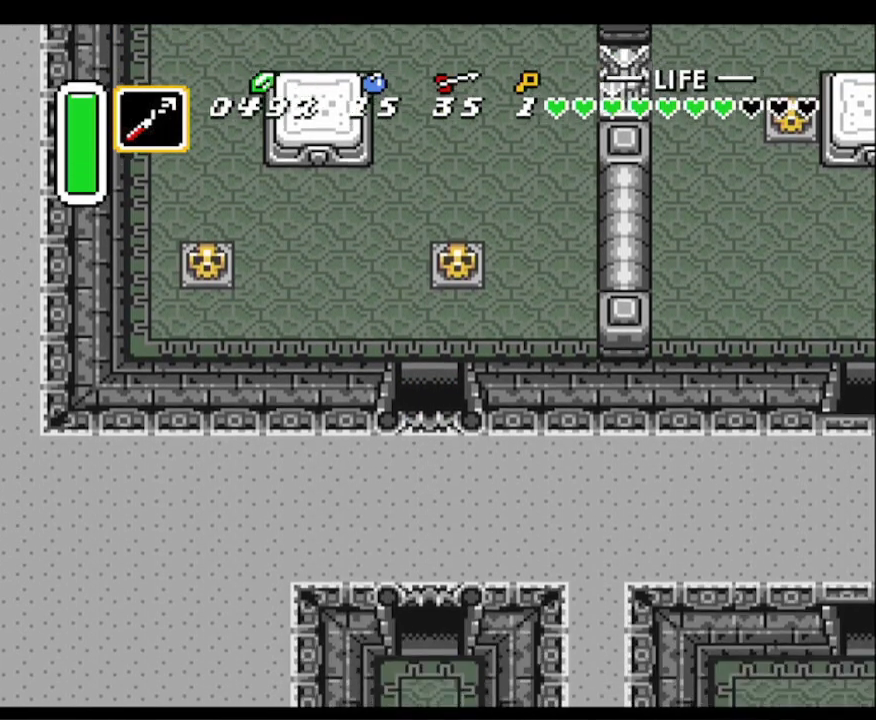
{"buttons": ["DPAD_DOWN"], "events": []}
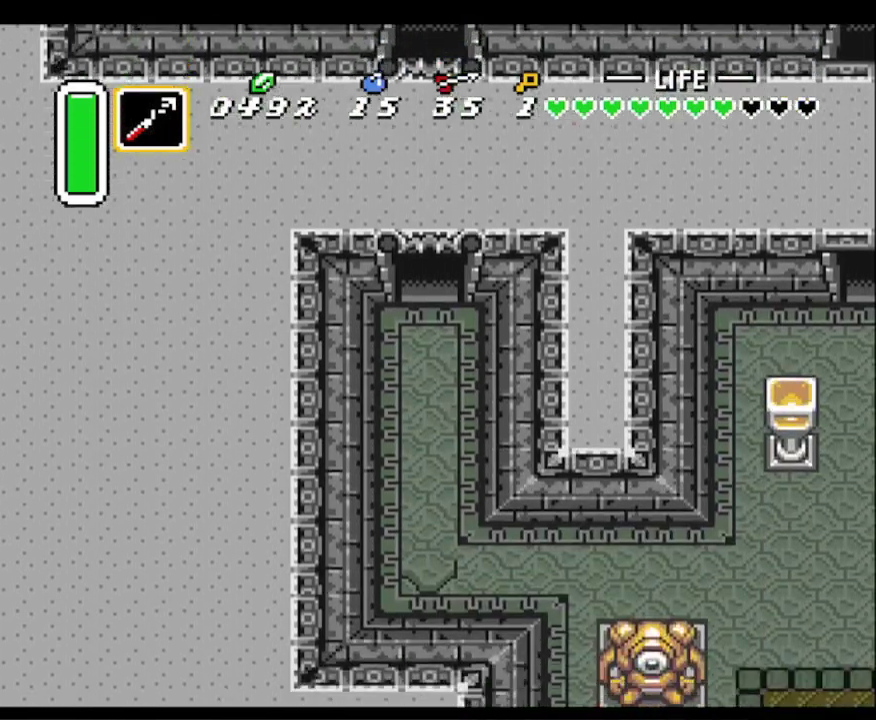
{"buttons": ["DPAD_DOWN", "DPAD_RIGHT"], "events": [[450, "DPAD_RIGHT", "down"]]}
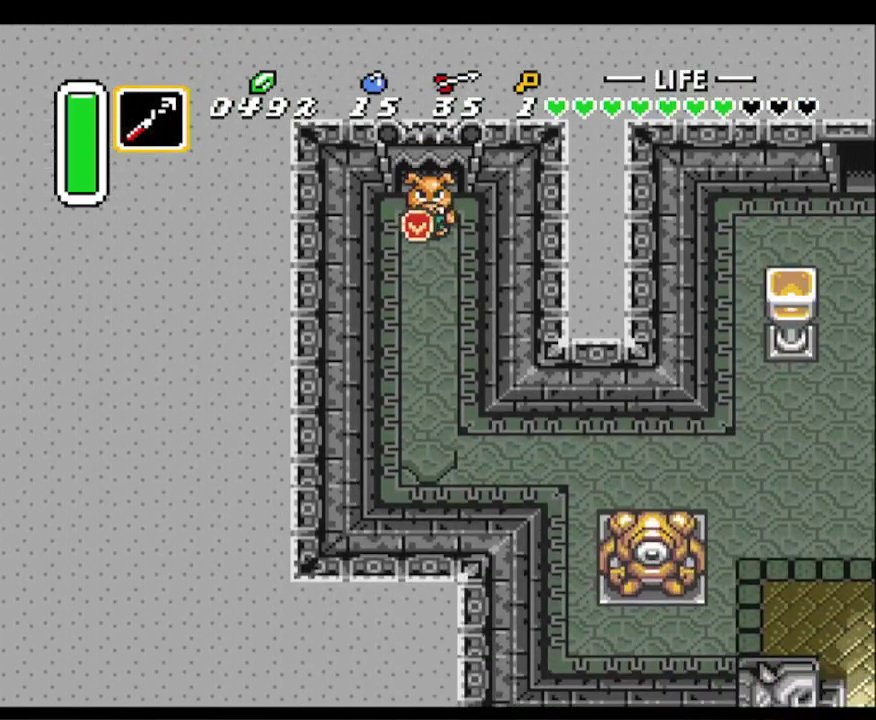
{"buttons": ["DPAD_DOWN"], "events": [[433, "DPAD_RIGHT", "up"]]}
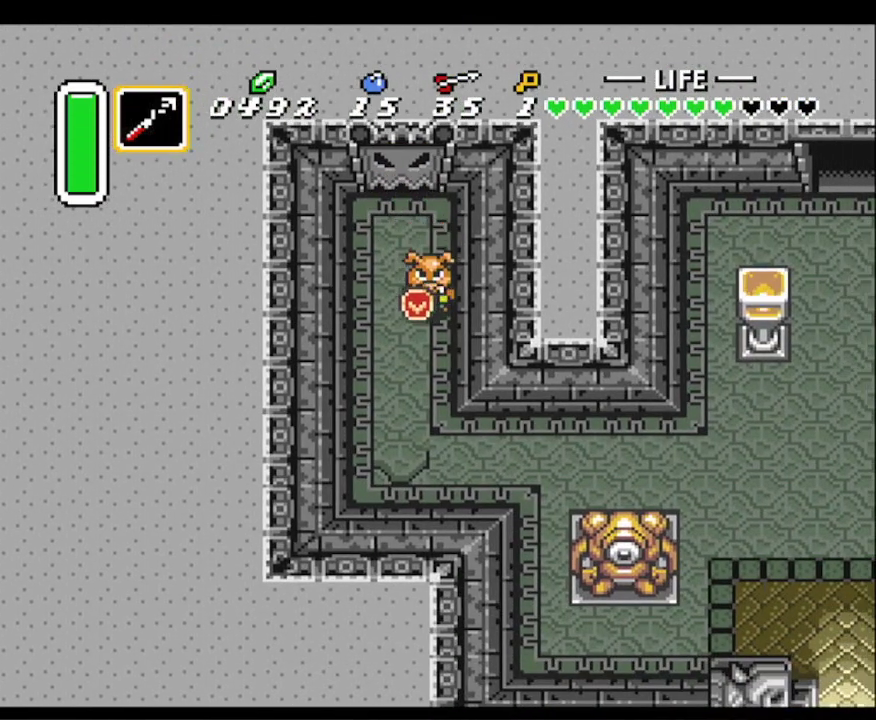
{"buttons": ["DPAD_DOWN"], "events": []}
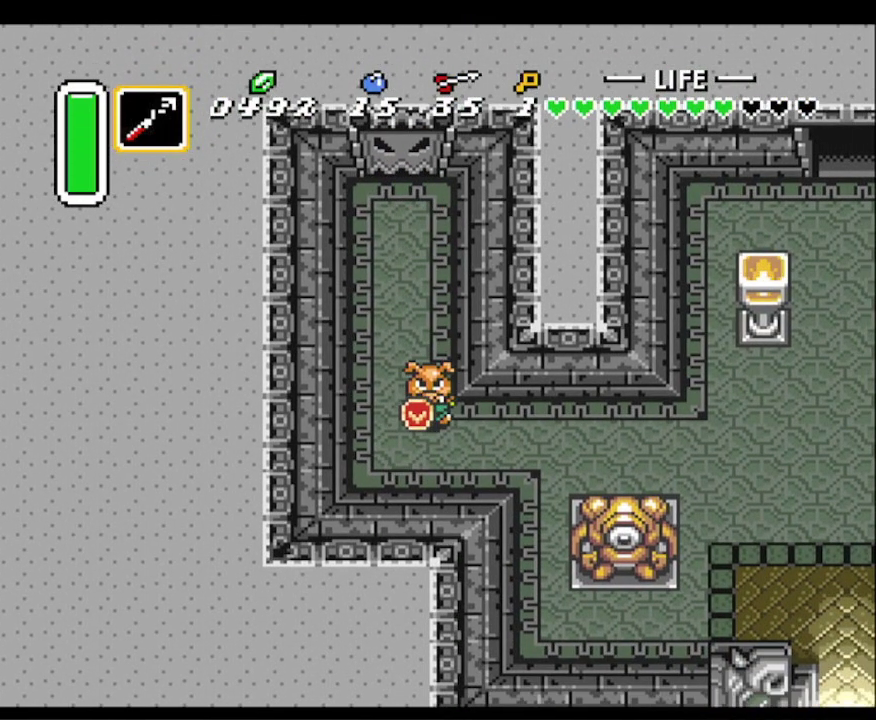
{"buttons": ["DPAD_DOWN"], "events": []}
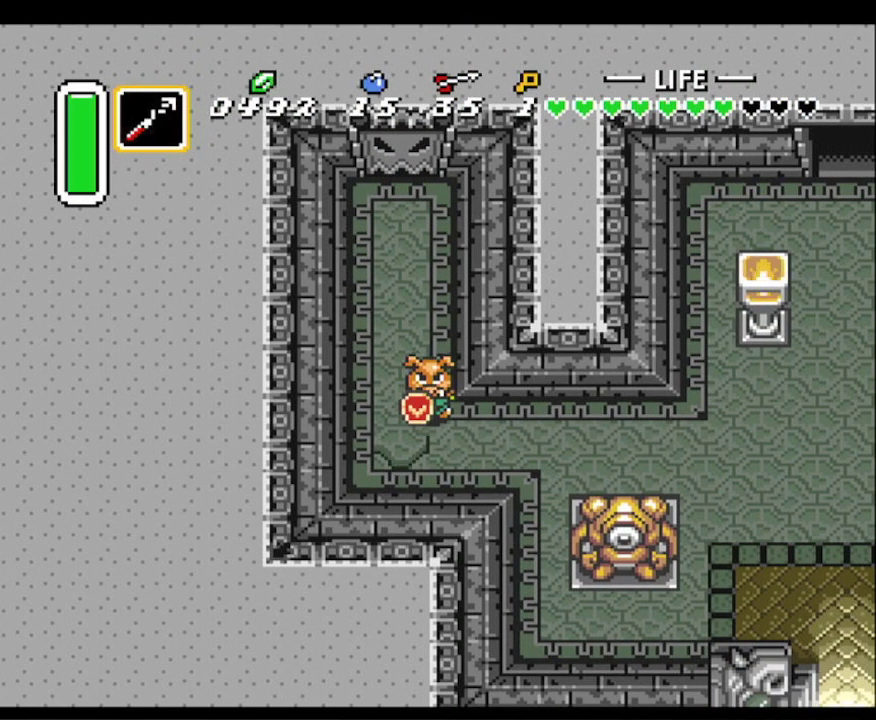
{"buttons": ["A", "DPAD_RIGHT"], "events": [[300, "DPAD_RIGHT", "down"], [383, "DPAD_DOWN", "up"], [417, "A", "down"]]}
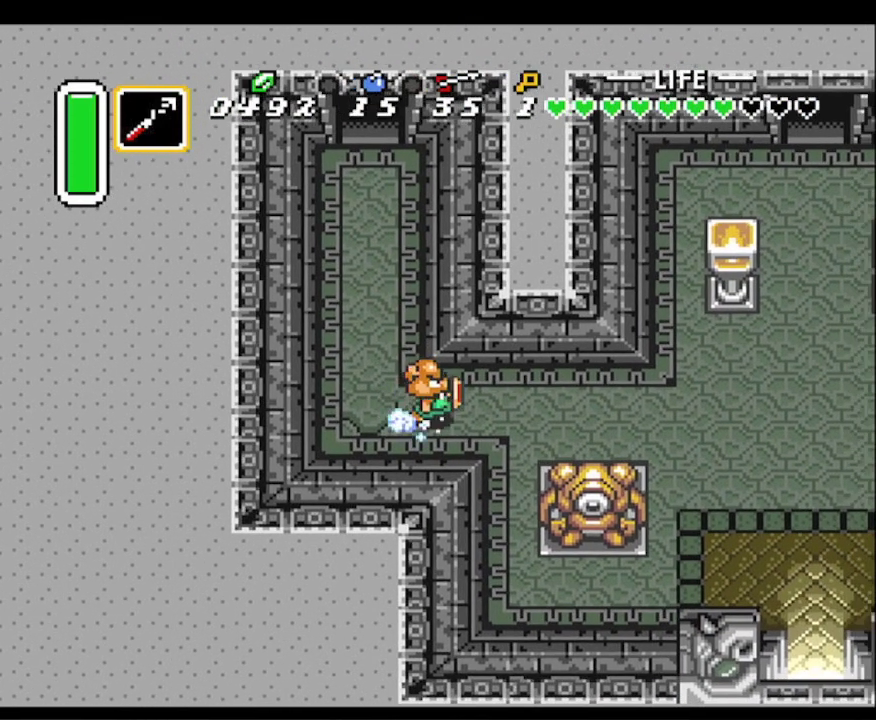
{"buttons": ["A"], "events": [[83, "DPAD_RIGHT", "up"]]}
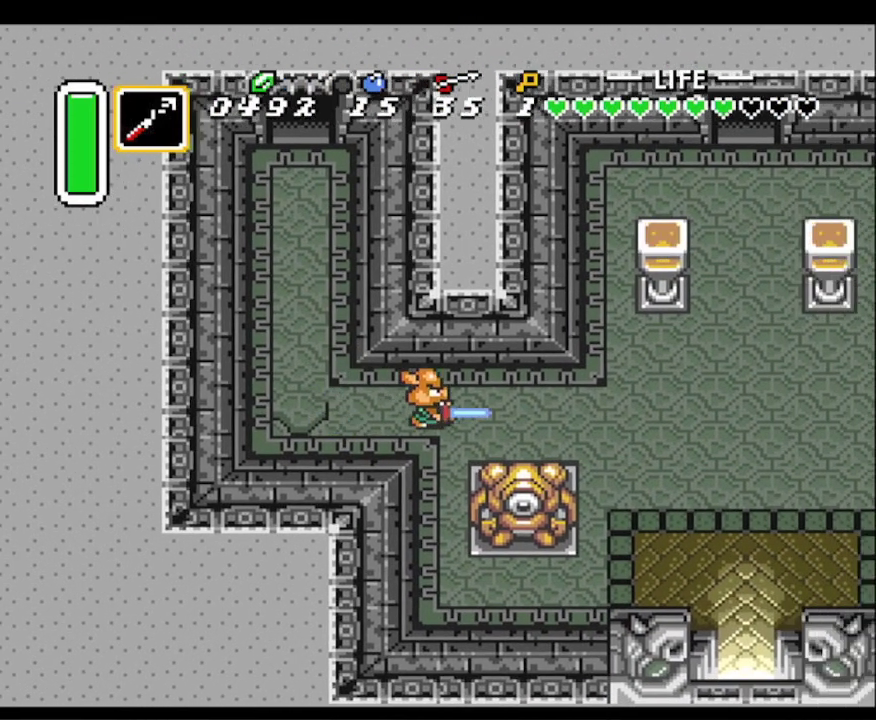
{"buttons": ["A"], "events": [[300, "A", "up"], [350, "DPAD_UP", "down"], [417, "A", "down"], [450, "DPAD_UP", "up"]]}
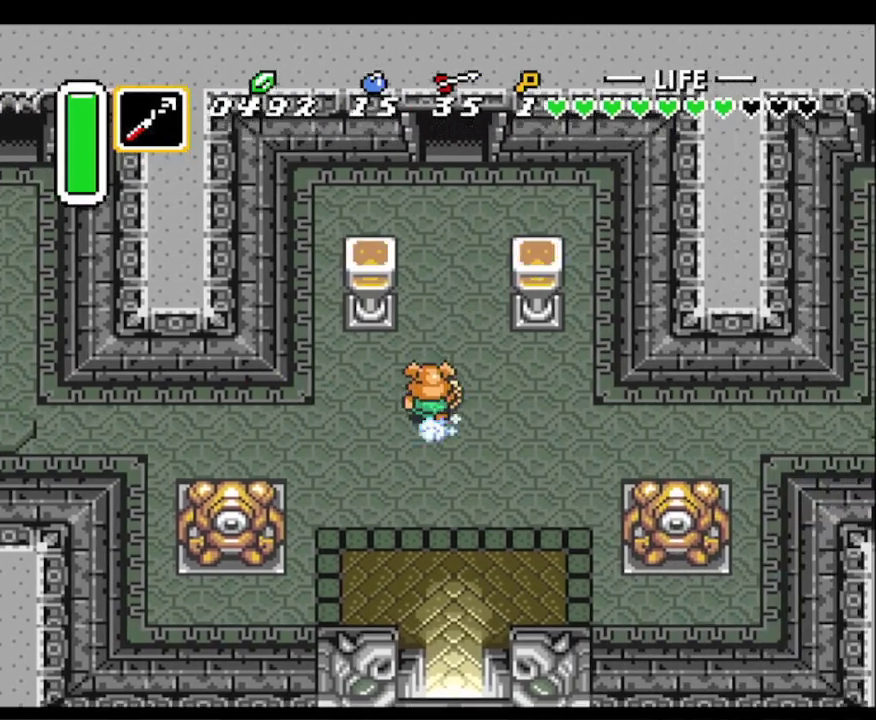
{"buttons": ["A"], "events": []}
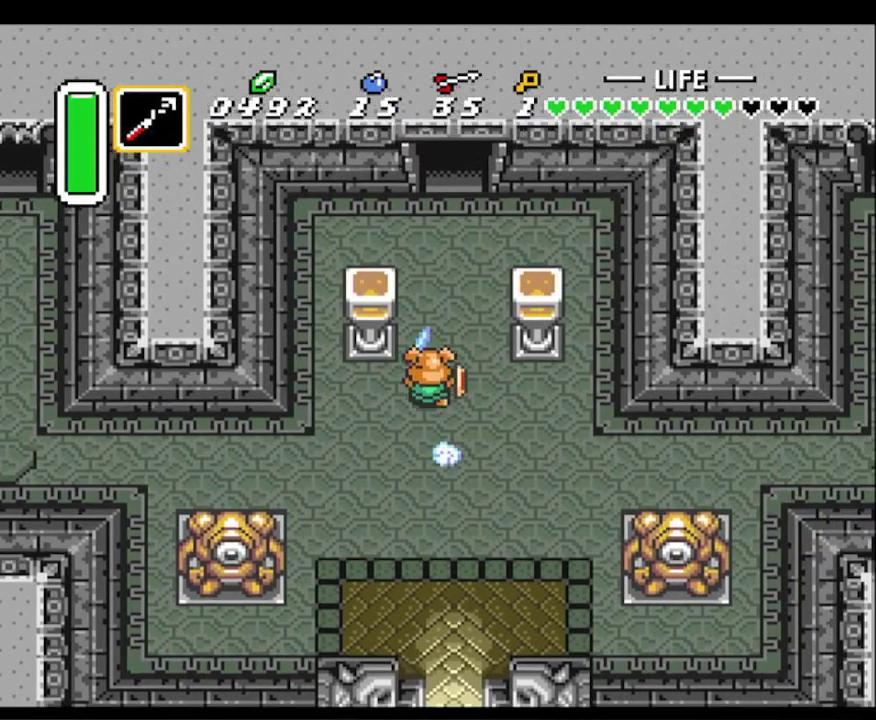
{"buttons": [], "events": [[467, "A", "up"]]}
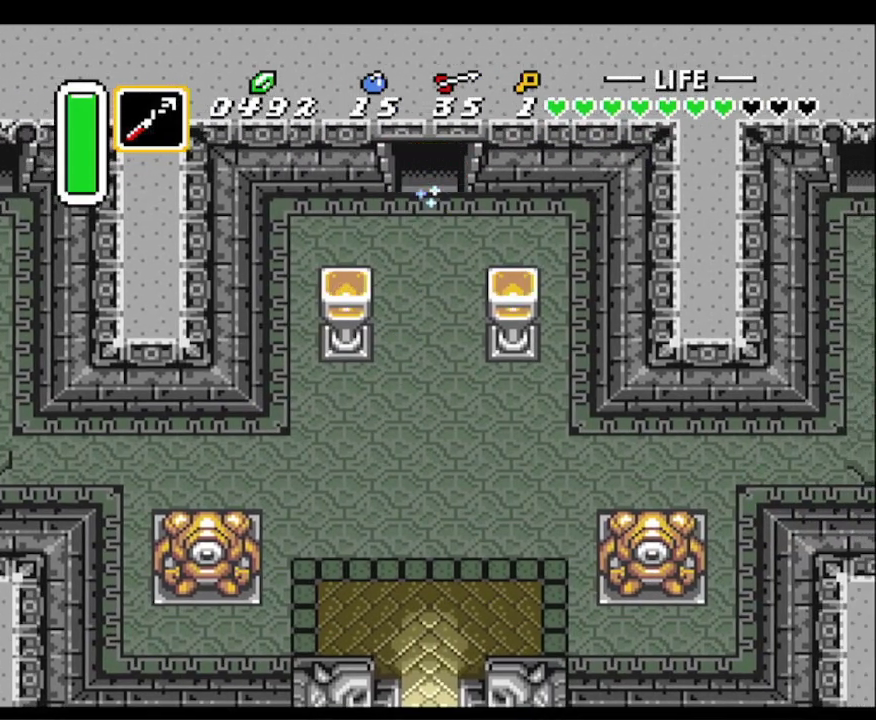
{"buttons": ["DPAD_UP"], "events": [[433, "DPAD_UP", "down"]]}
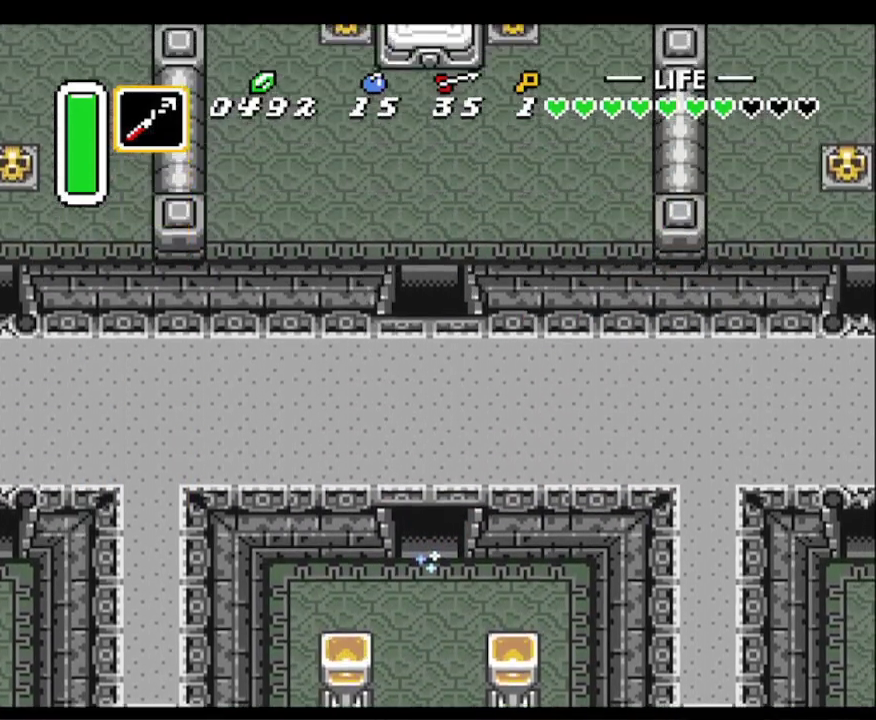
{"buttons": ["DPAD_UP"], "events": []}
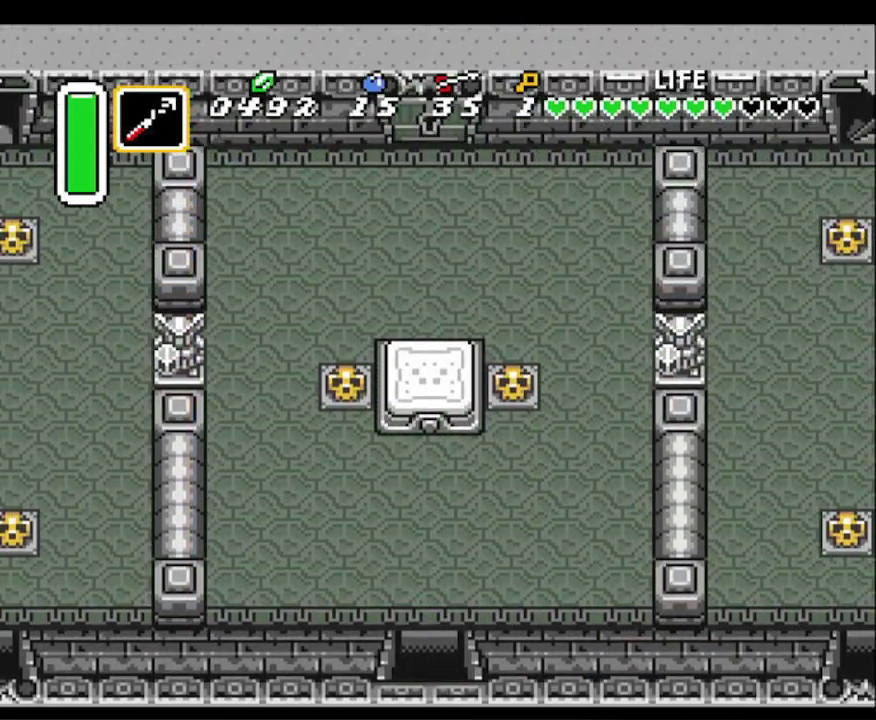
{"buttons": ["DPAD_UP", "DPAD_LEFT"], "events": [[117, "DPAD_LEFT", "down"]]}
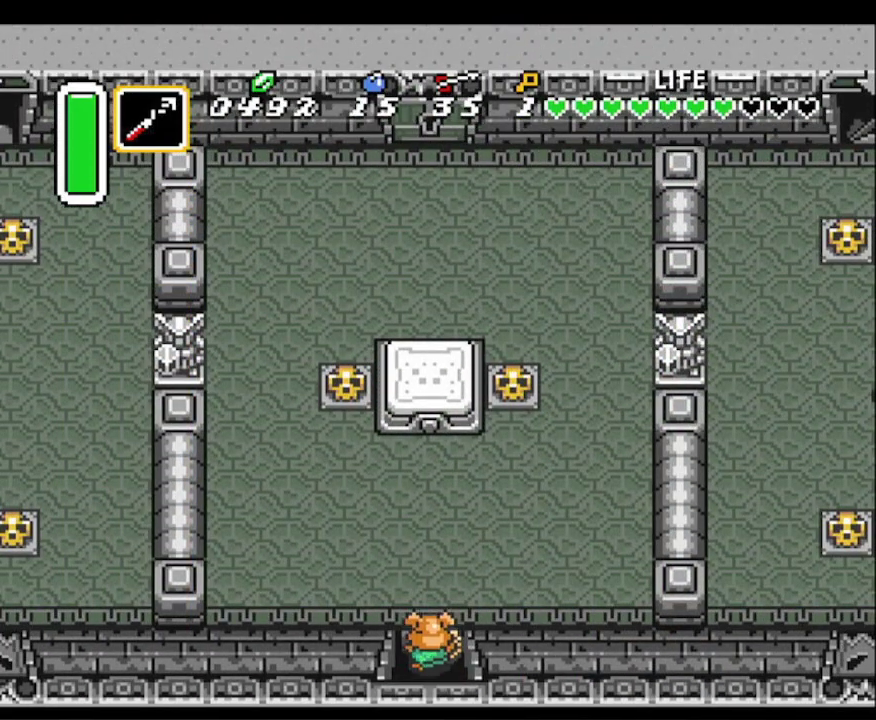
{"buttons": ["DPAD_UP"], "events": [[500, "DPAD_LEFT", "up"]]}
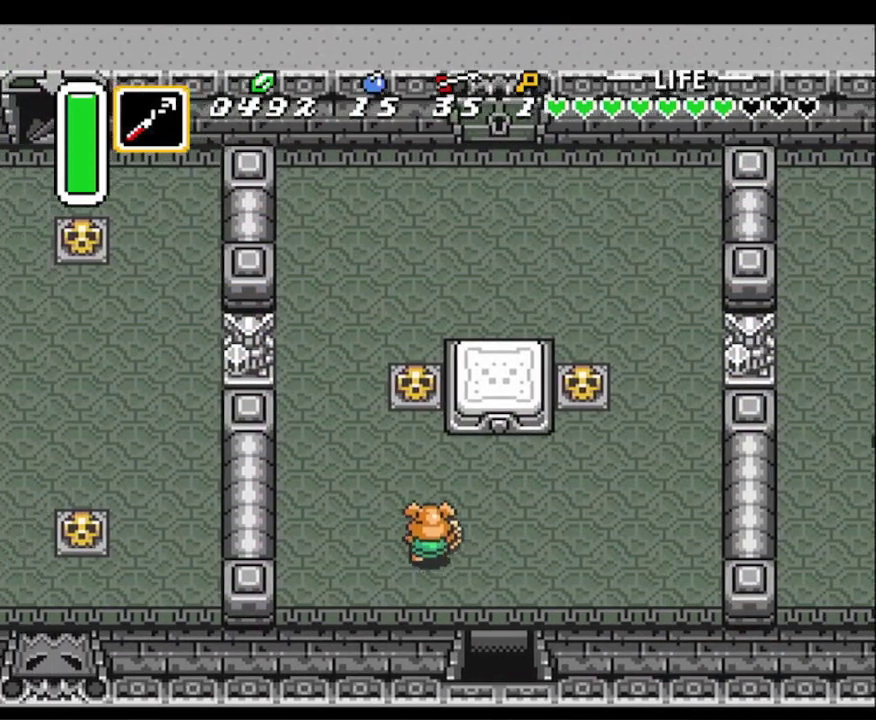
{"buttons": ["A", "DPAD_UP"], "events": [[450, "A", "down"]]}
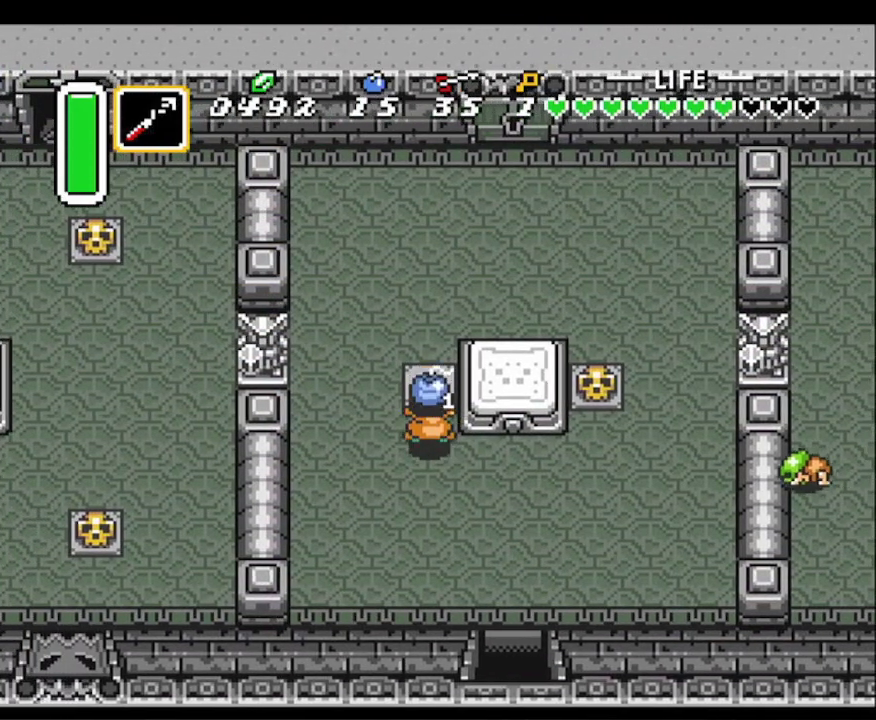
{"buttons": ["A", "DPAD_UP"], "events": [[117, "A", "up"], [350, "A", "down"]]}
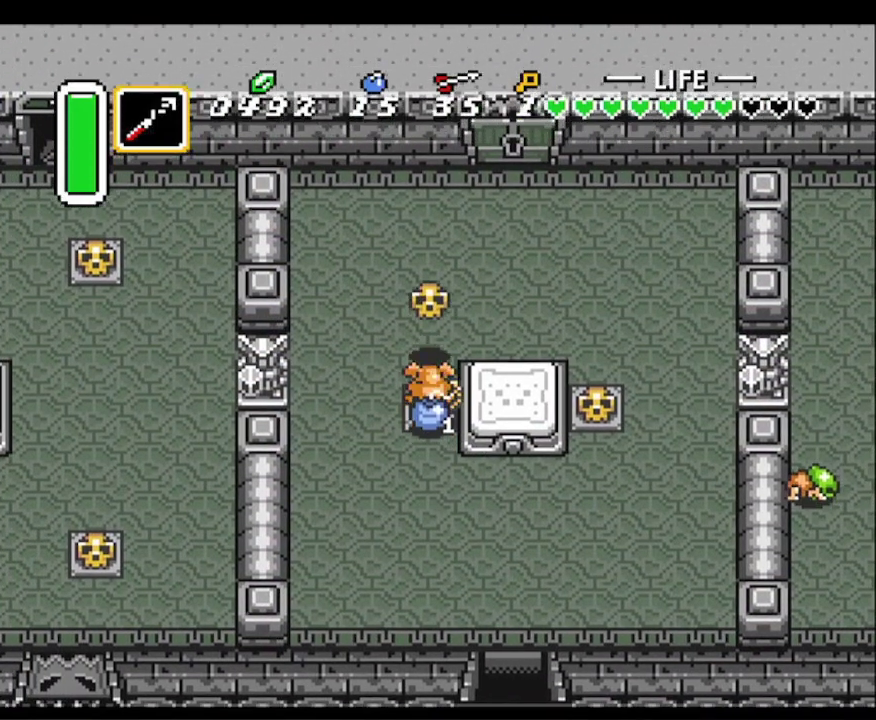
{"buttons": ["DPAD_UP", "DPAD_RIGHT"], "events": [[17, "A", "up"], [50, "DPAD_RIGHT", "down"]]}
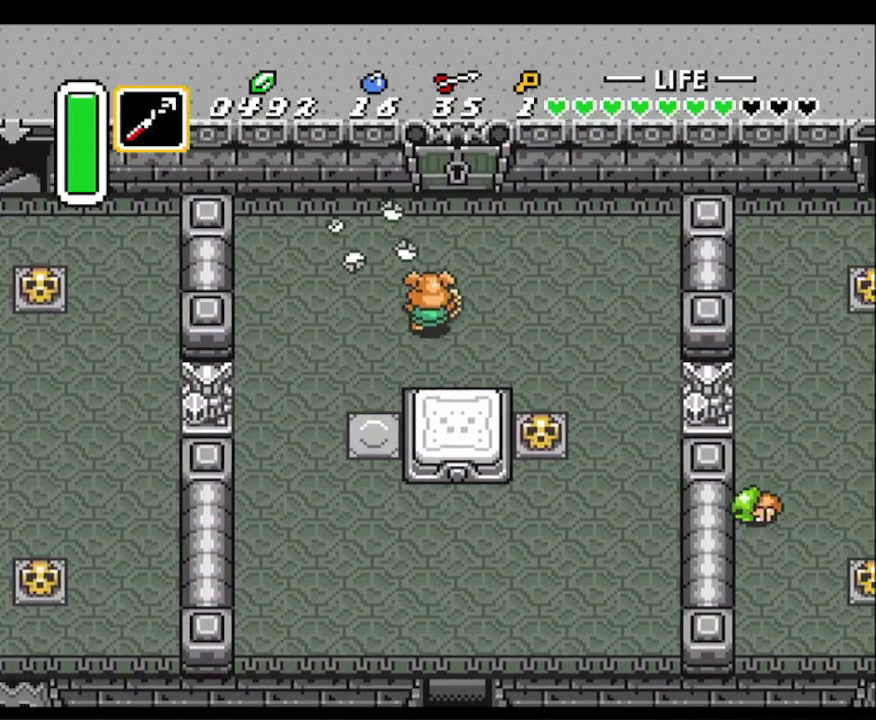
{"buttons": ["DPAD_UP"], "events": [[133, "DPAD_RIGHT", "up"]]}
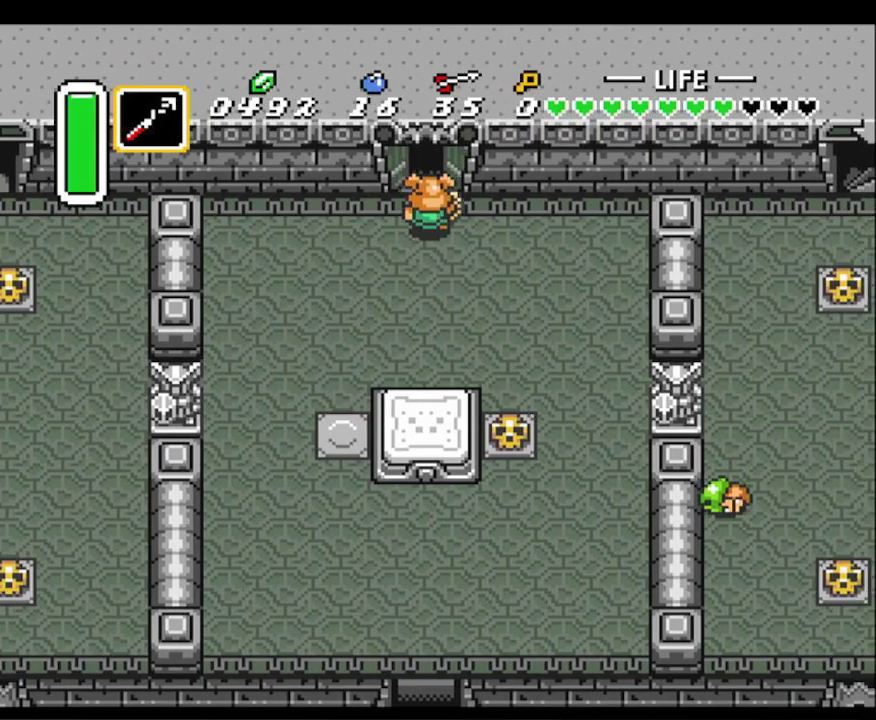
{"buttons": ["L1", "DPAD_UP"], "events": [[67, "L1", "down"], [183, "L1", "up"], [400, "L1", "down"]]}
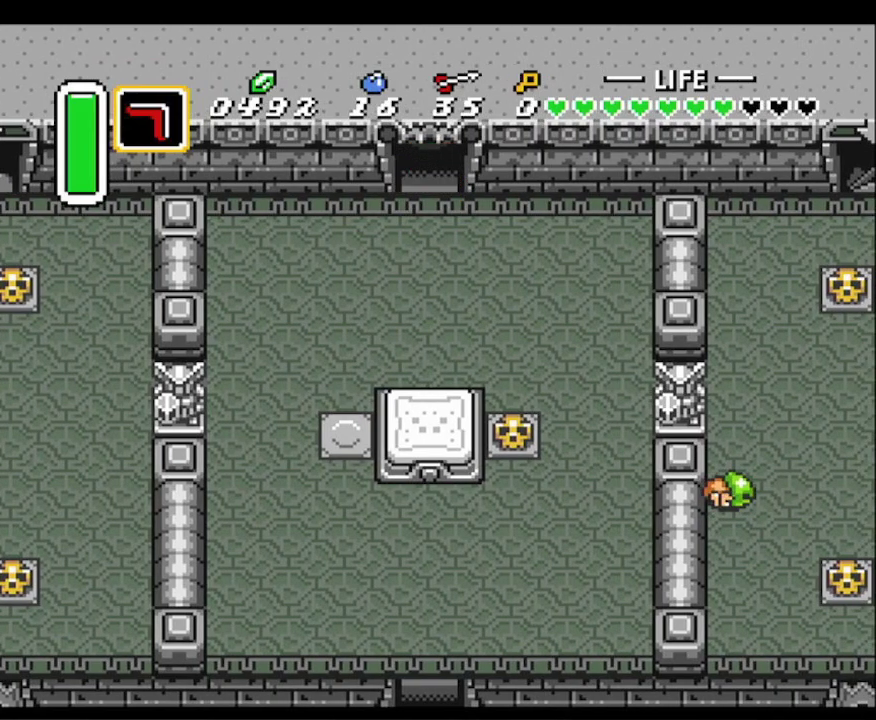
{"buttons": ["DPAD_UP"], "events": [[67, "L1", "up"]]}
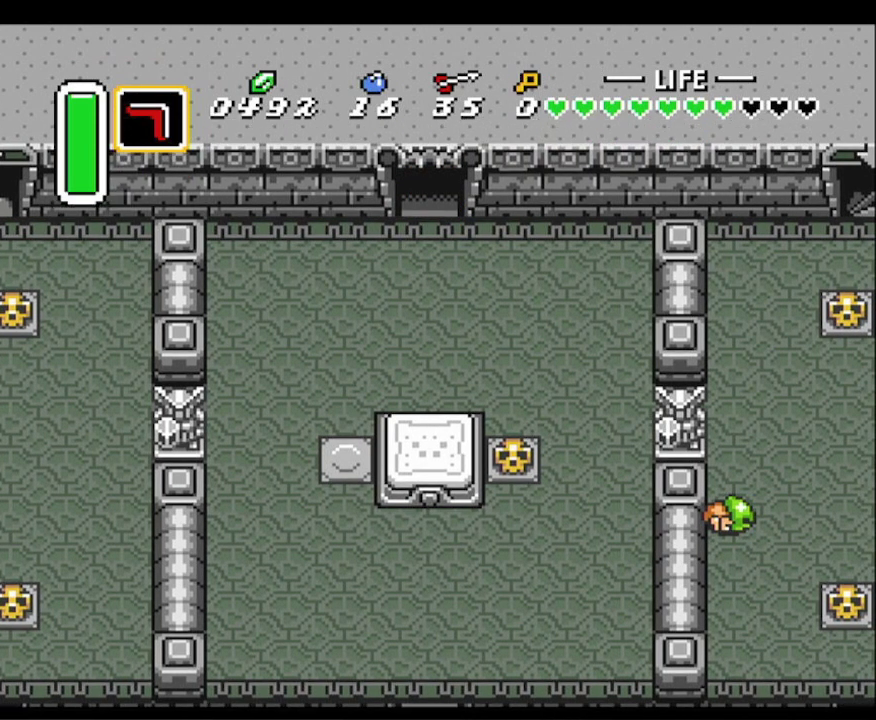
{"buttons": ["DPAD_UP", "DPAD_RIGHT"], "events": [[217, "DPAD_RIGHT", "down"], [367, "DPAD_UP", "up"], [383, "DPAD_UP", "down"]]}
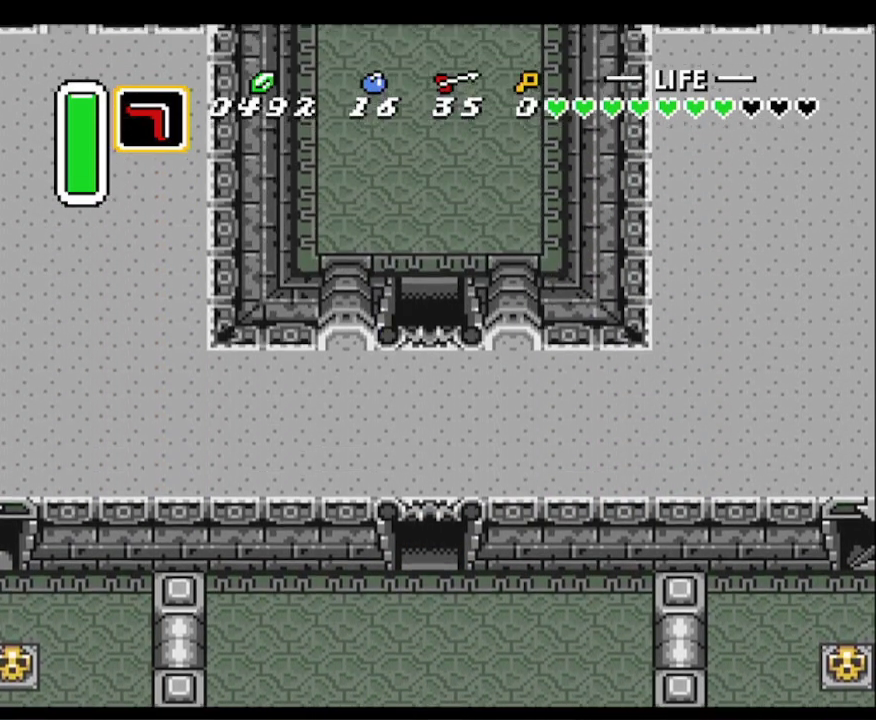
{"buttons": ["R1", "DPAD_UP", "DPAD_RIGHT"], "events": [[450, "R1", "down"]]}
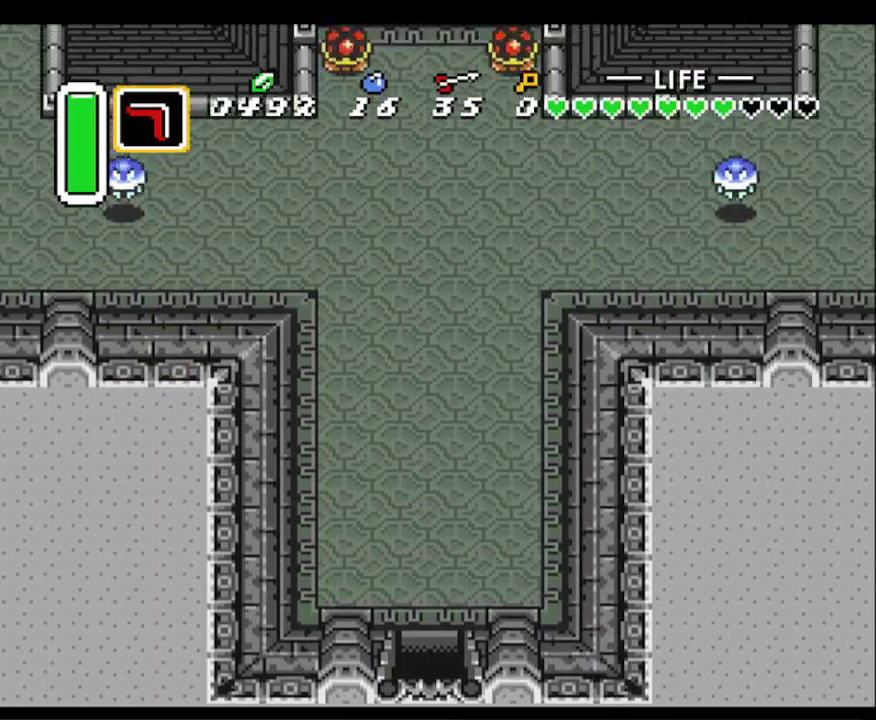
{"buttons": ["DPAD_UP", "DPAD_RIGHT"], "events": [[17, "R1", "up"], [133, "R1", "down"], [250, "R1", "up"], [333, "R1", "down"], [450, "R1", "up"]]}
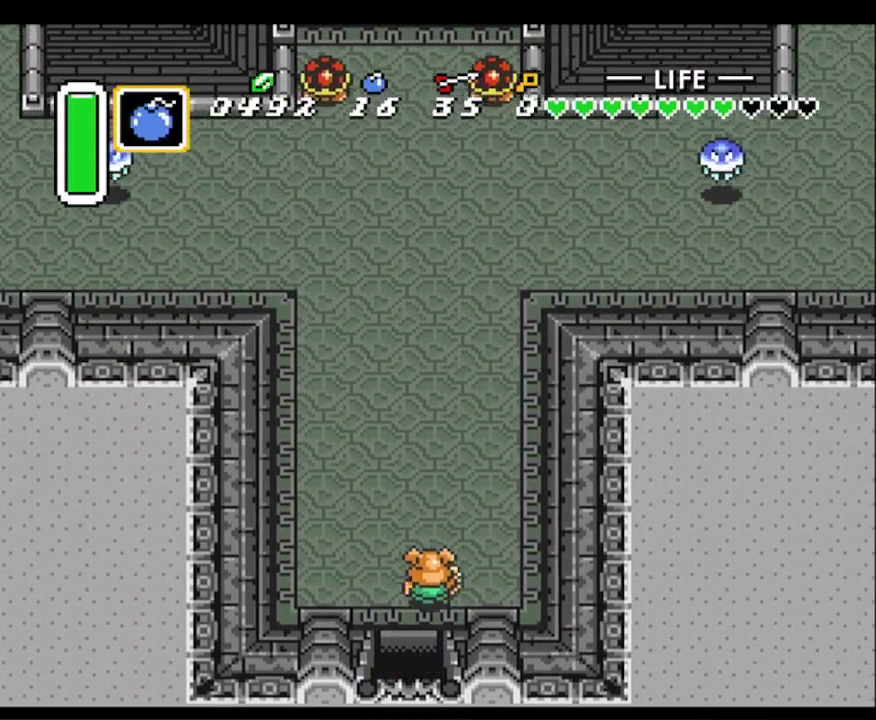
{"buttons": ["A"], "events": [[50, "A", "down"], [50, "DPAD_RIGHT", "up"], [100, "DPAD_UP", "up"]]}
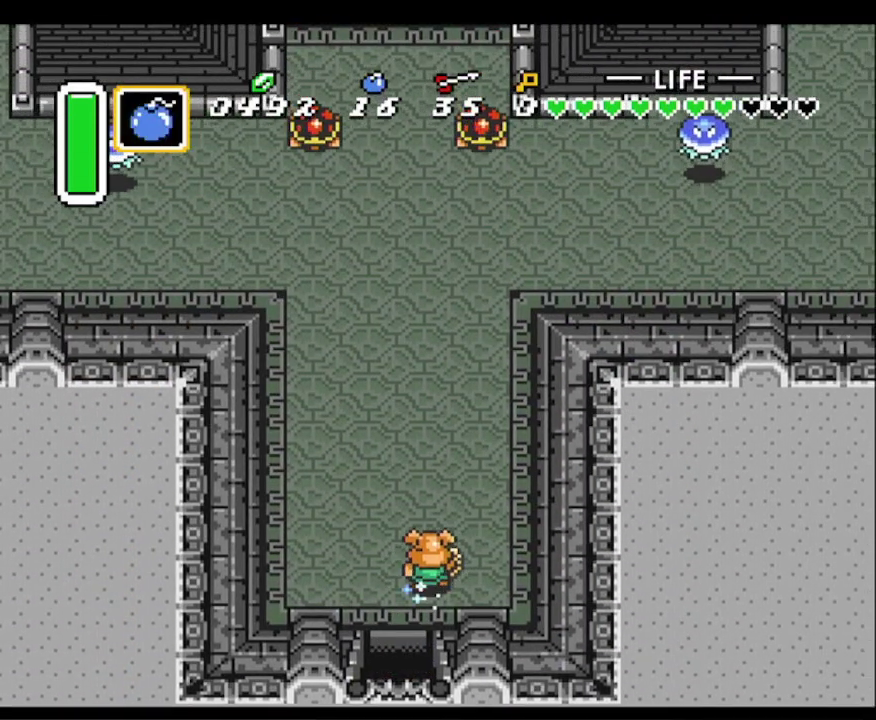
{"buttons": ["DPAD_RIGHT"], "events": [[467, "DPAD_RIGHT", "down"], [483, "A", "up"]]}